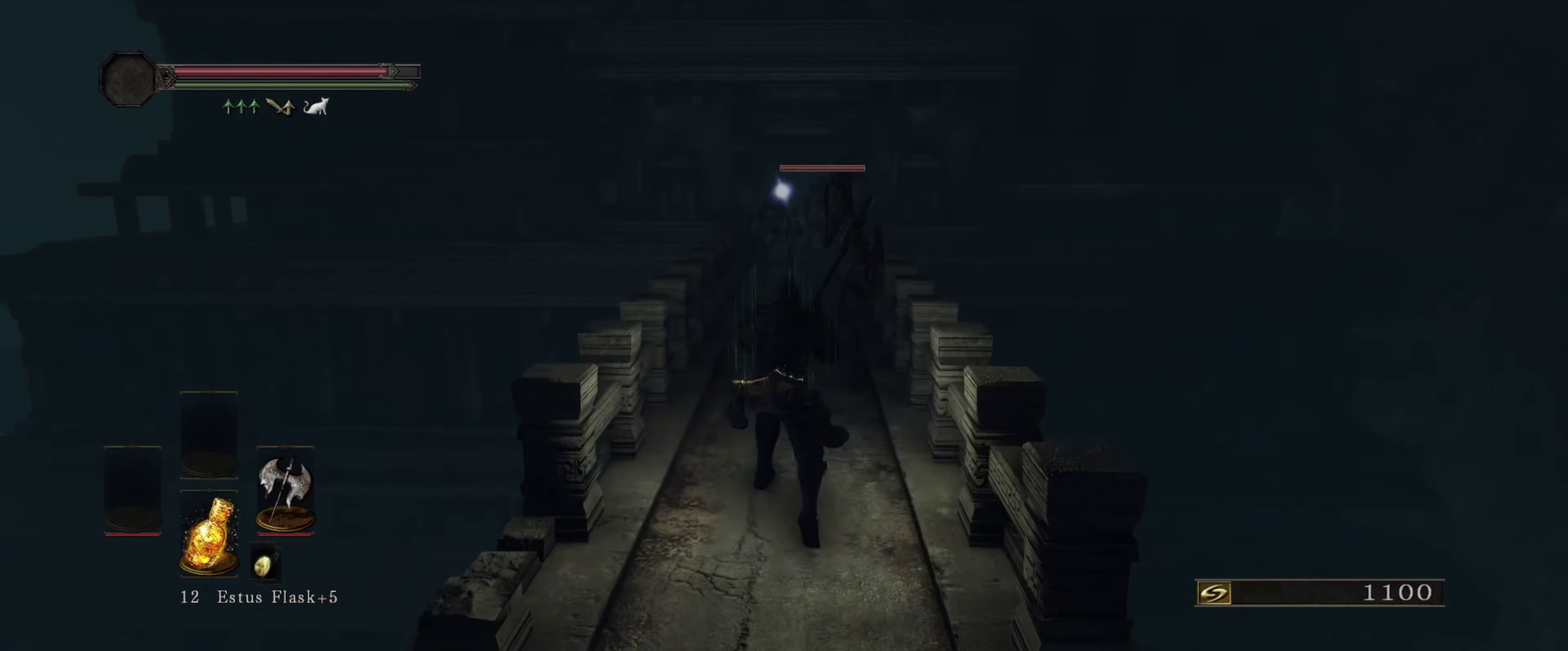
Gameplay with a controller (Xbox layout); each line is a JSON object with the inputs held at the frame after it (dt_ms = milliseconds from this image to that frame). "events" lists button and stick changes between this image and that frame as [ms after this image, input, new state], when the widget could be followed in between. Not read: L3 R1 R3.
{"dt_ms": 683, "buttons": [], "left_stick": "up", "right_stick": "center", "events": []}
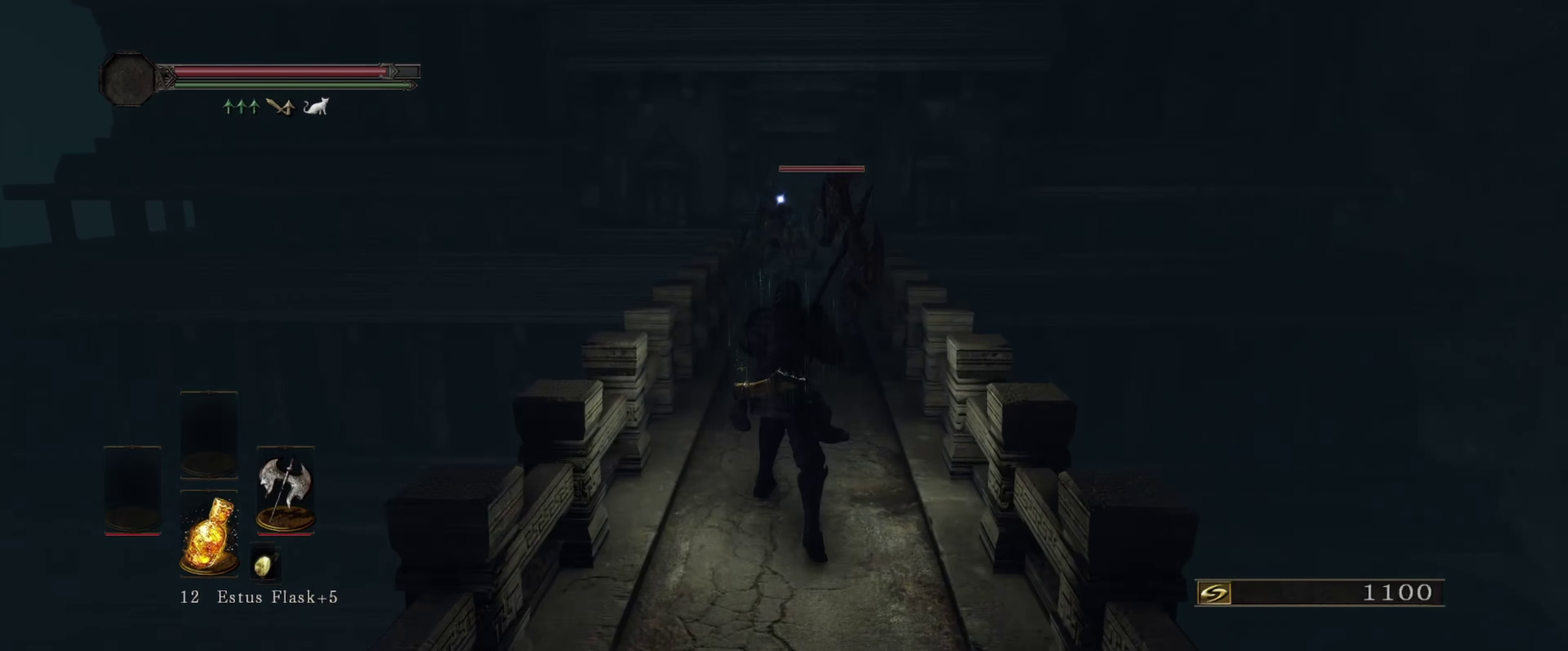
{"dt_ms": 500, "buttons": [], "left_stick": "up", "right_stick": "center", "events": []}
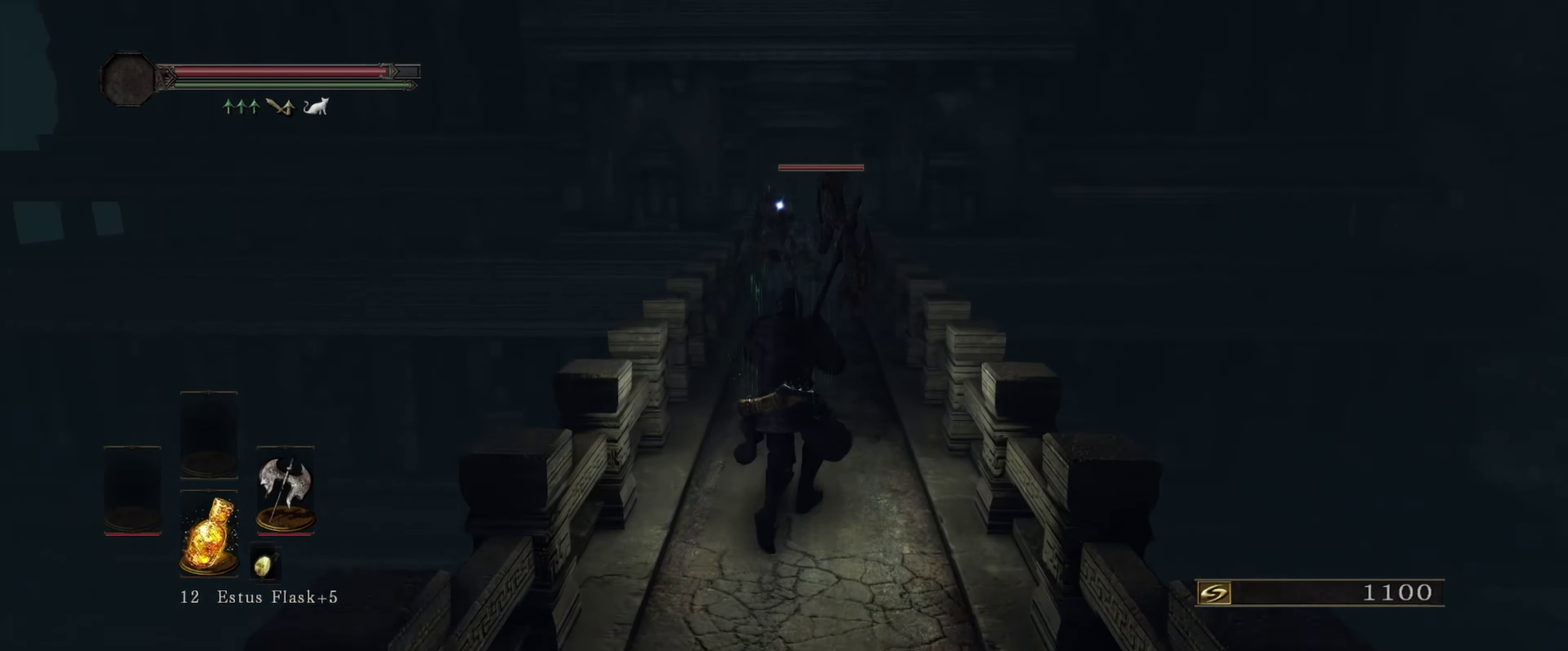
{"dt_ms": 500, "buttons": [], "left_stick": "up", "right_stick": "center", "events": []}
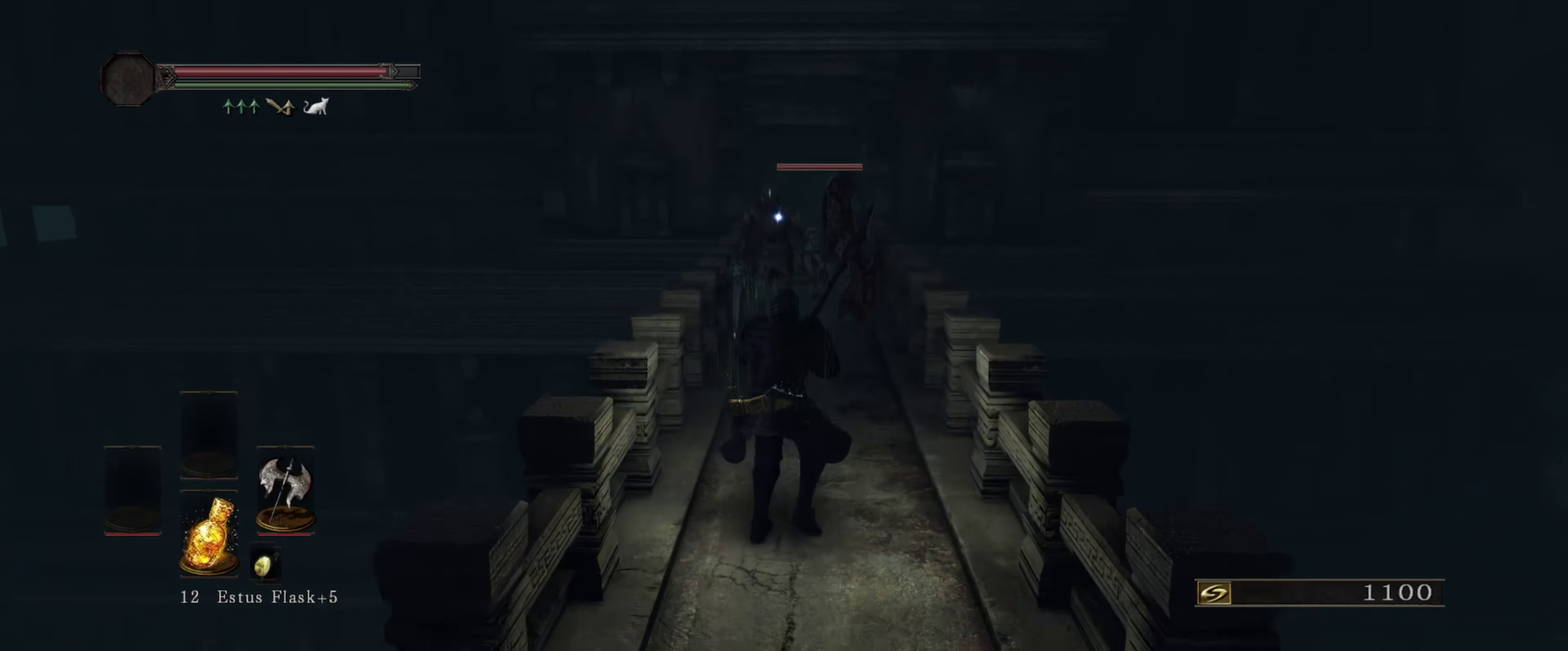
{"dt_ms": 500, "buttons": ["R2"], "left_stick": "center", "right_stick": "center", "events": [[483, "R2", "down"], [500, "left_stick", "center"]]}
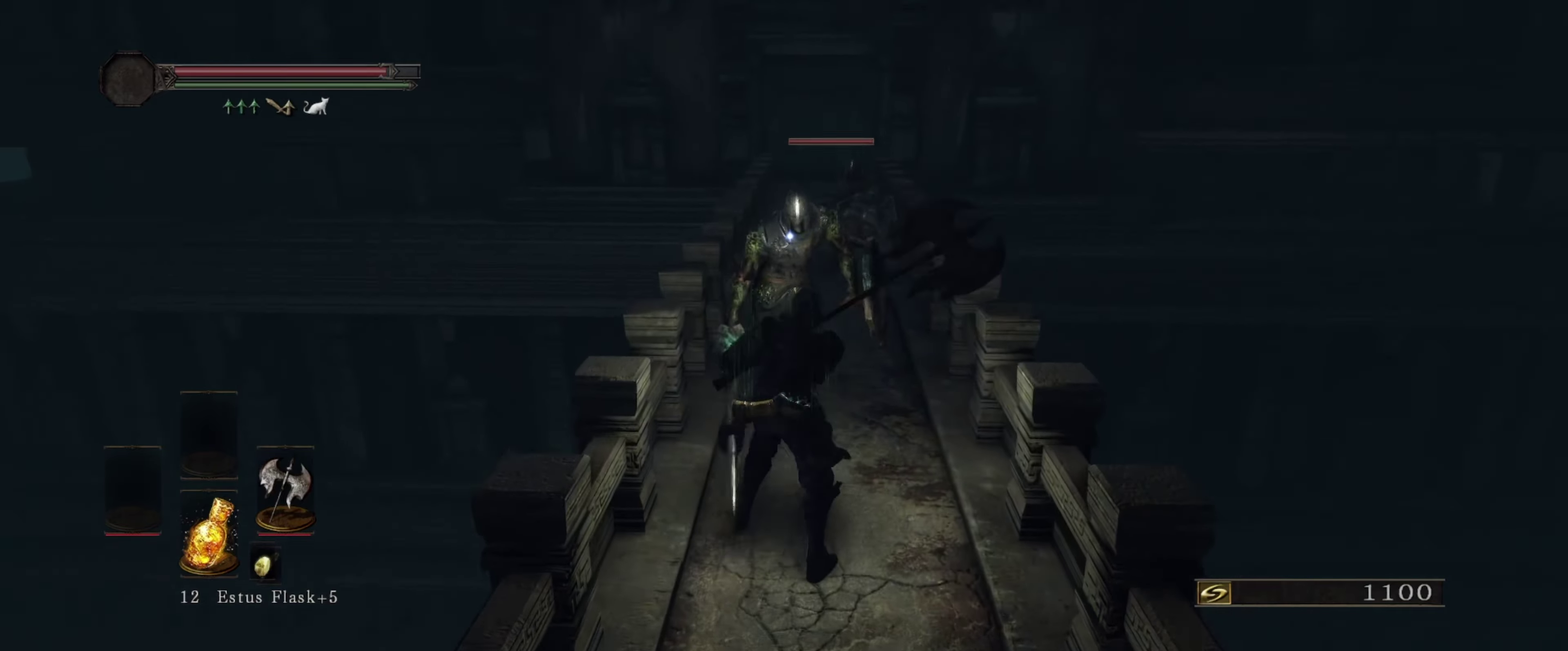
{"dt_ms": 500, "buttons": [], "left_stick": "center", "right_stick": "center", "events": [[66, "R2", "up"]]}
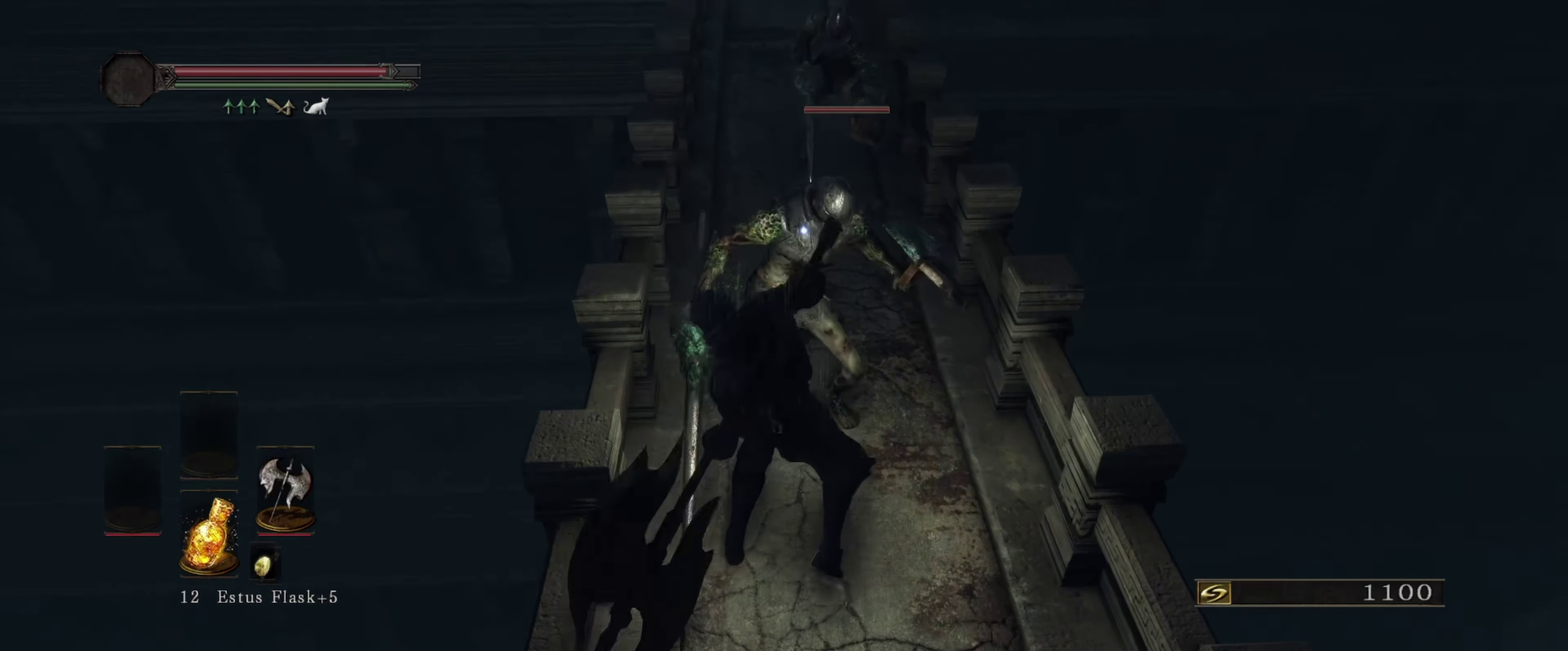
{"dt_ms": 733, "buttons": [], "left_stick": "center", "right_stick": "center", "events": []}
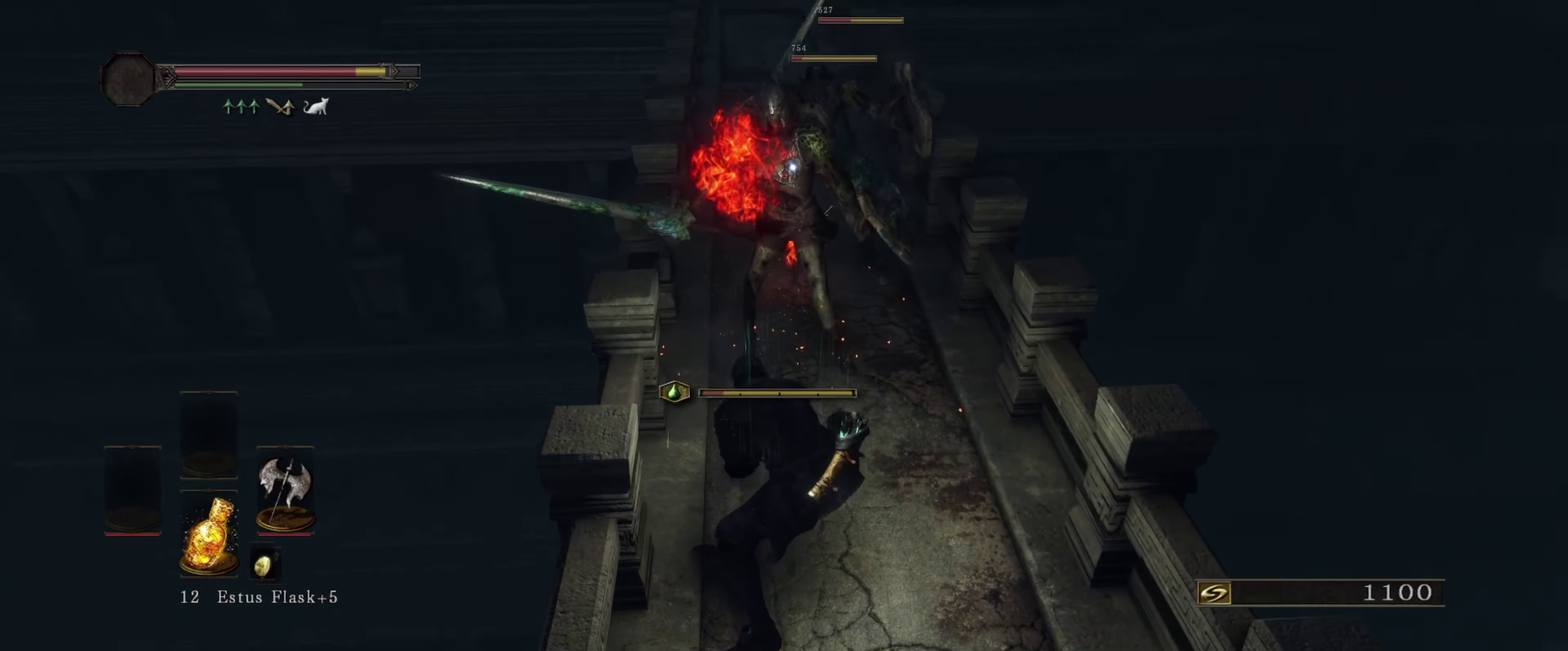
{"dt_ms": 500, "buttons": [], "left_stick": "center", "right_stick": "center", "events": []}
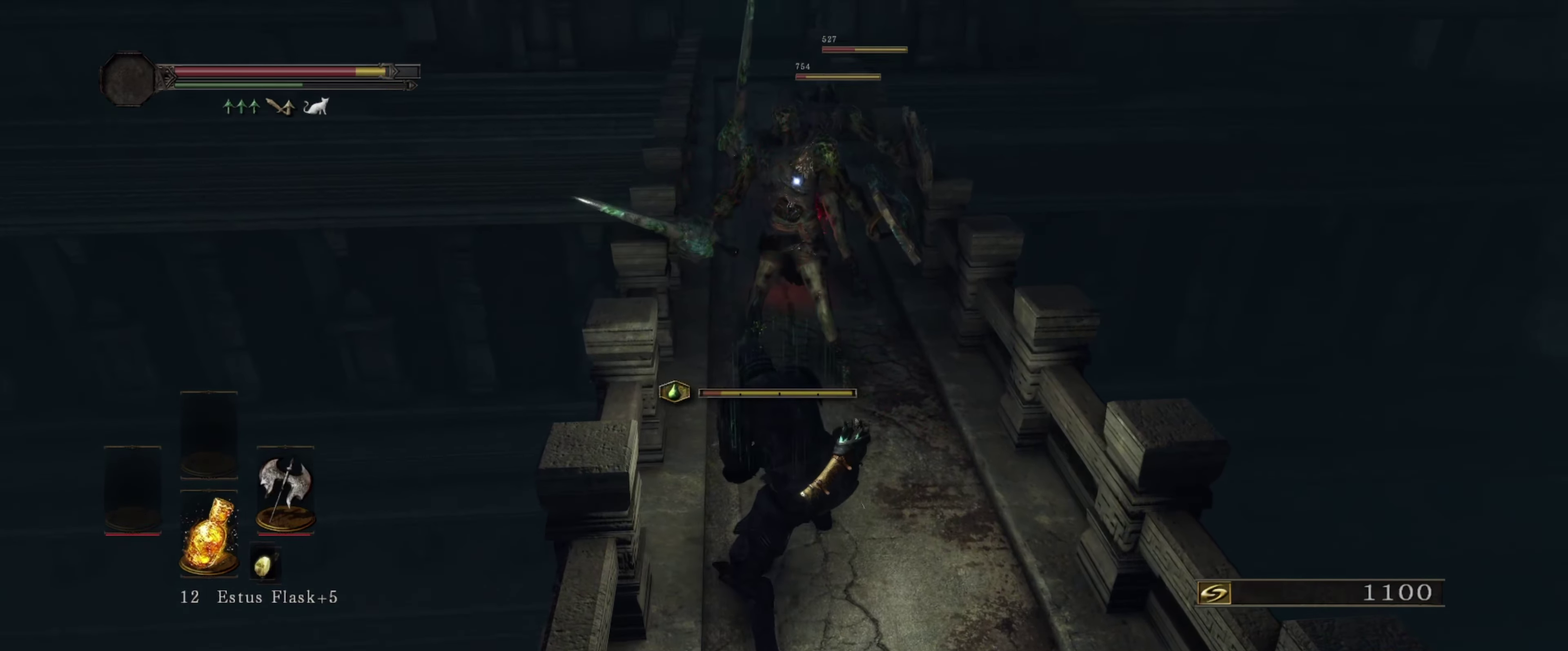
{"dt_ms": 267, "buttons": [], "left_stick": "center", "right_stick": "center", "events": []}
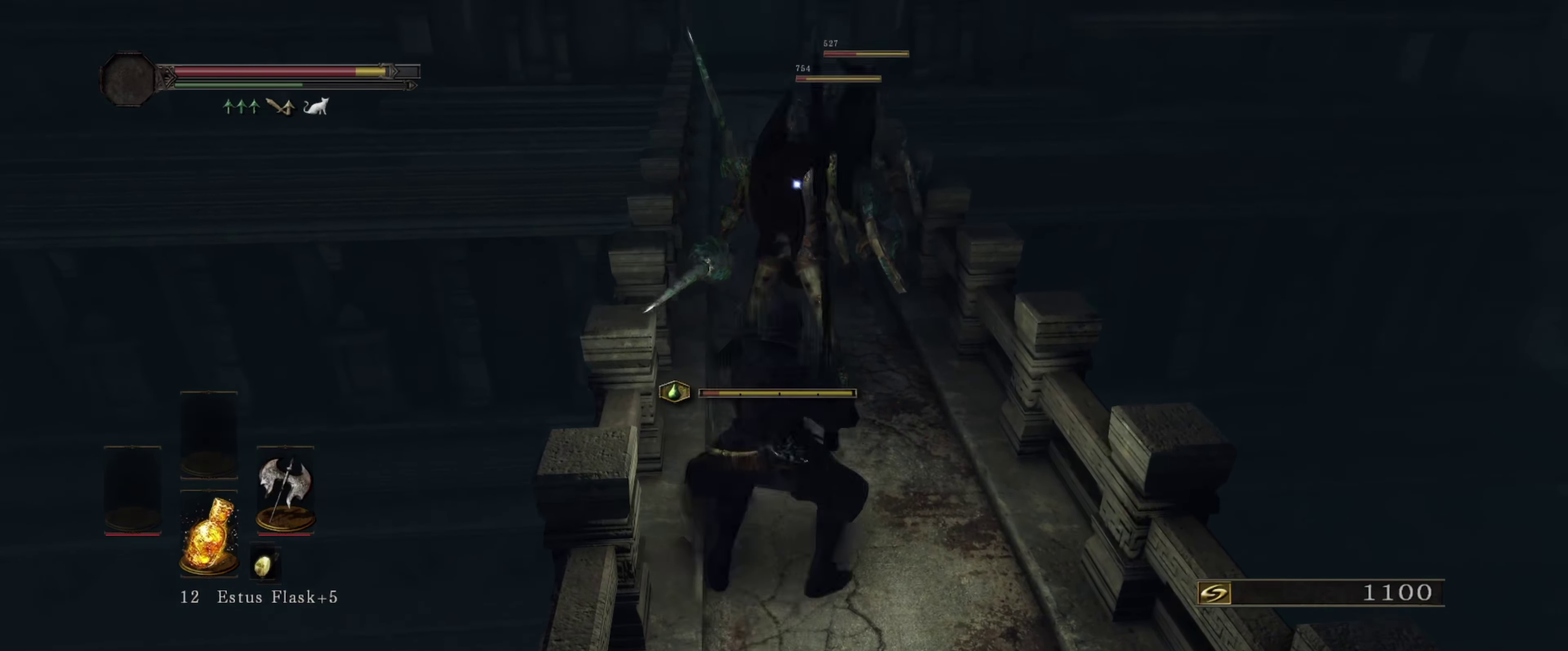
{"dt_ms": 500, "buttons": [], "left_stick": "center", "right_stick": "center", "events": []}
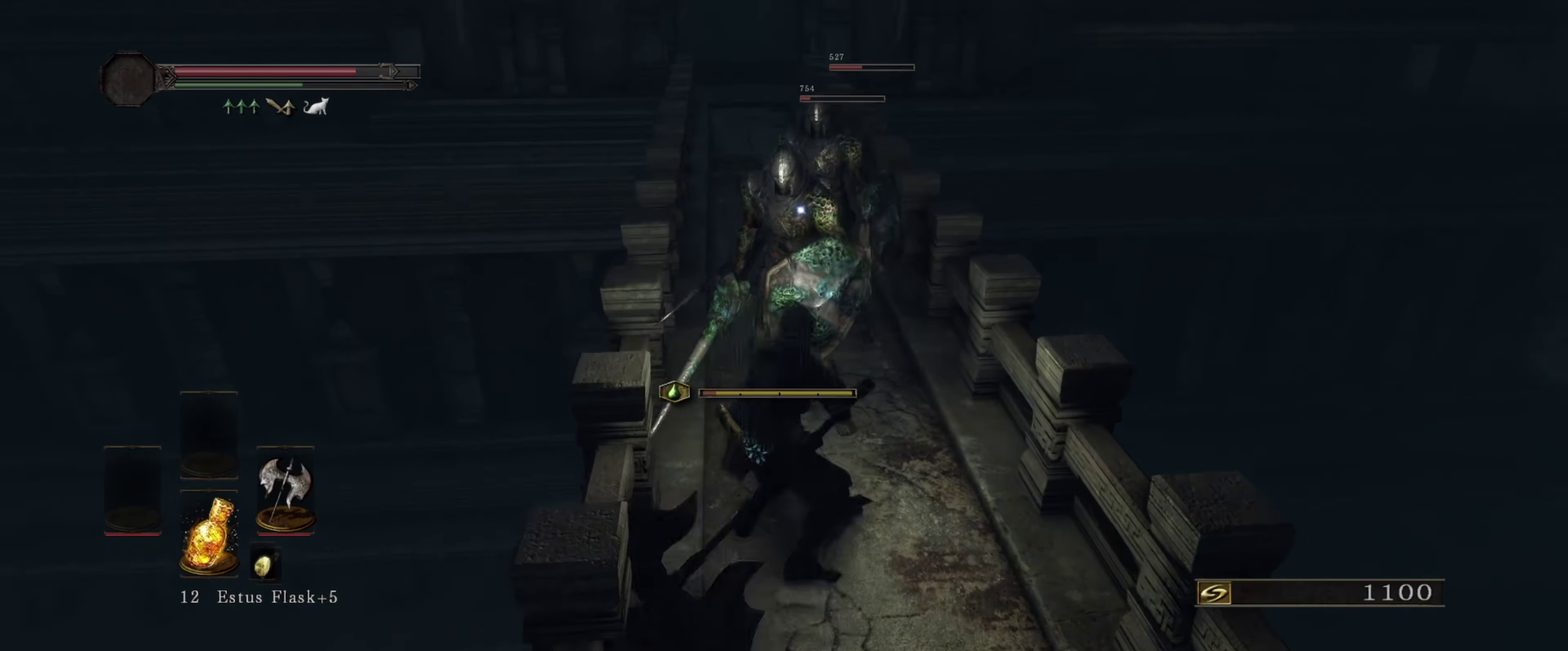
{"dt_ms": 500, "buttons": [], "left_stick": "center", "right_stick": "center", "events": []}
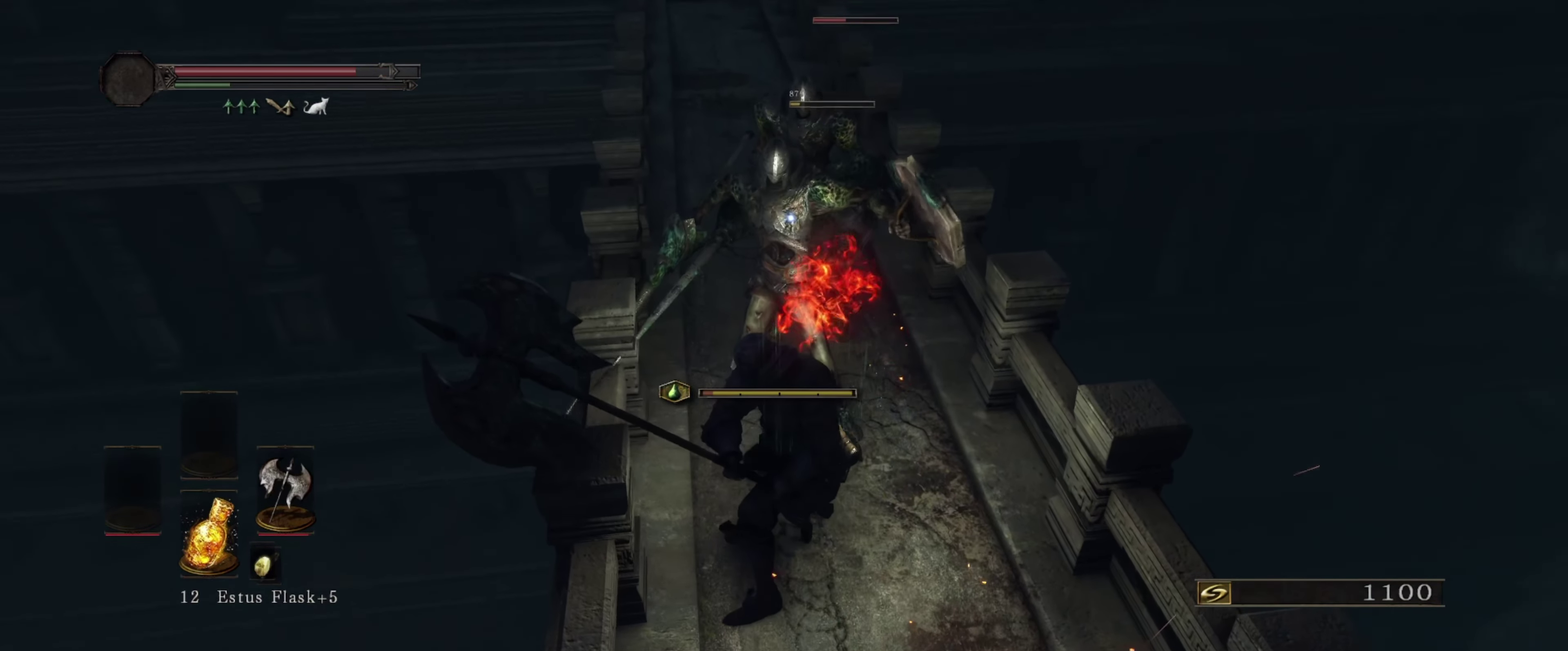
{"dt_ms": 333, "buttons": [], "left_stick": "center", "right_stick": "center", "events": []}
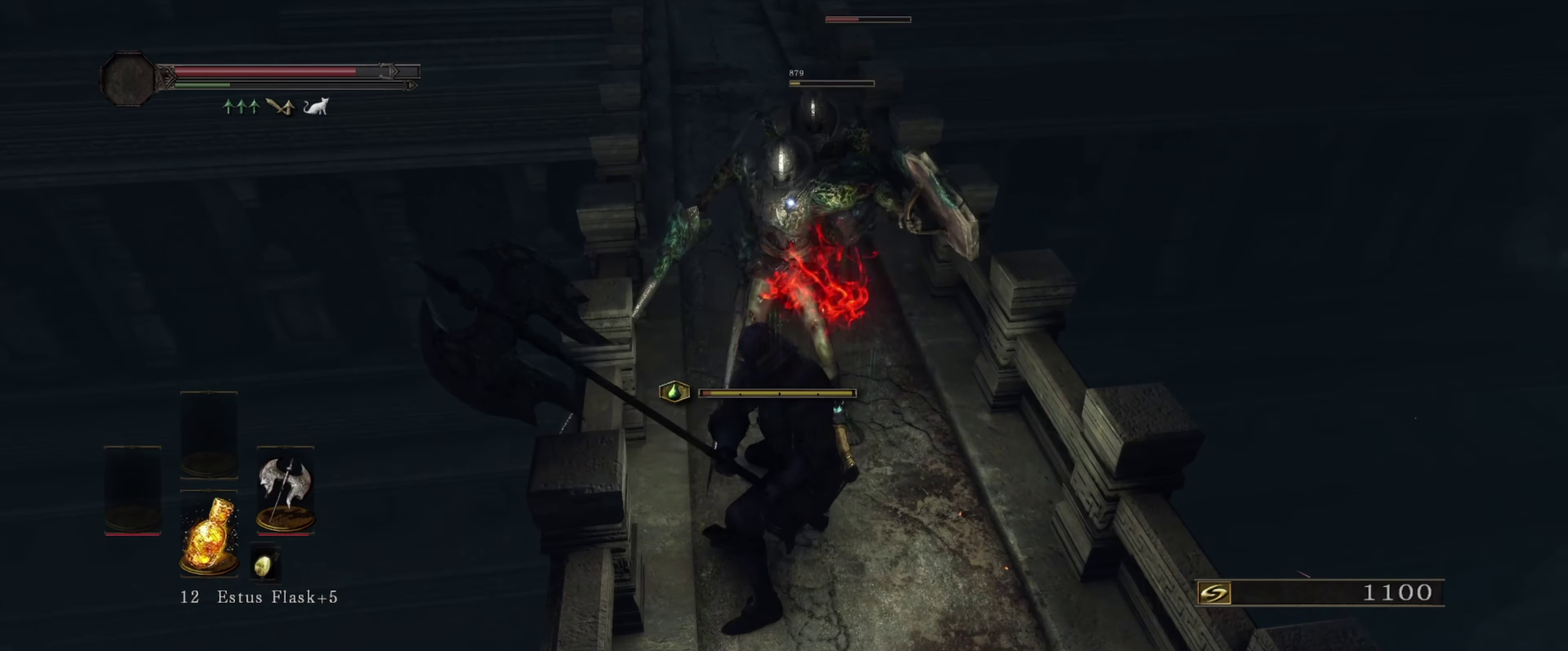
{"dt_ms": 667, "buttons": [], "left_stick": "center", "right_stick": "center", "events": [[17, "left_stick", "up"], [267, "left_stick", "center"]]}
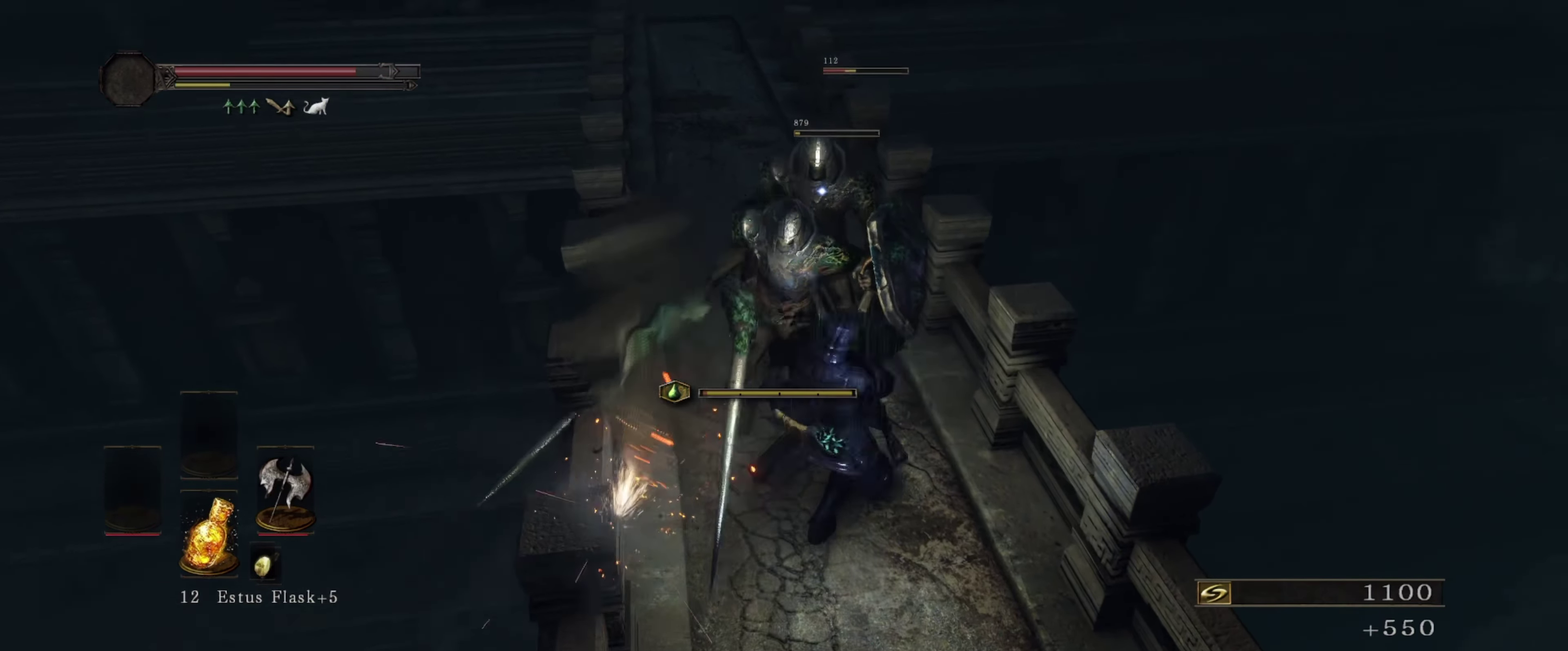
{"dt_ms": 500, "buttons": [], "left_stick": "center", "right_stick": "center", "events": []}
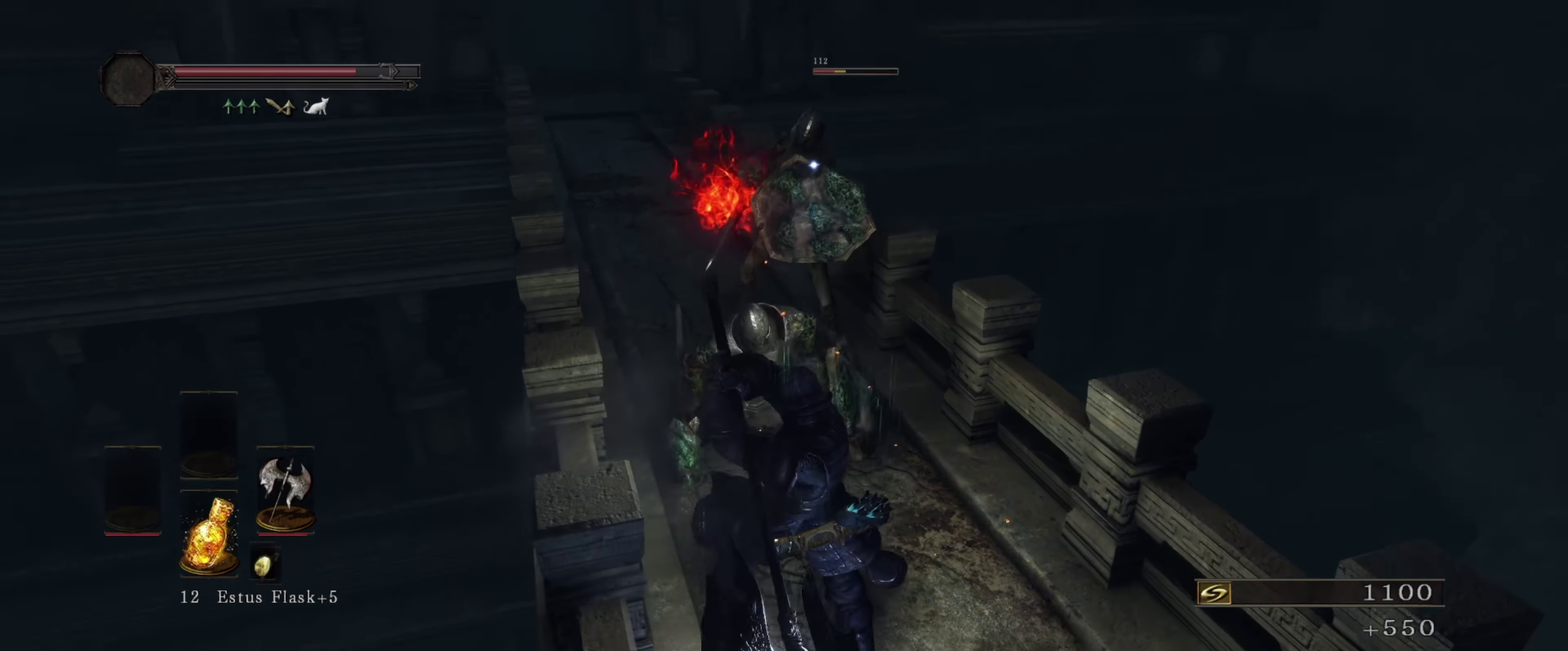
{"dt_ms": 417, "buttons": [], "left_stick": "right", "right_stick": "center", "events": [[400, "left_stick", "right"]]}
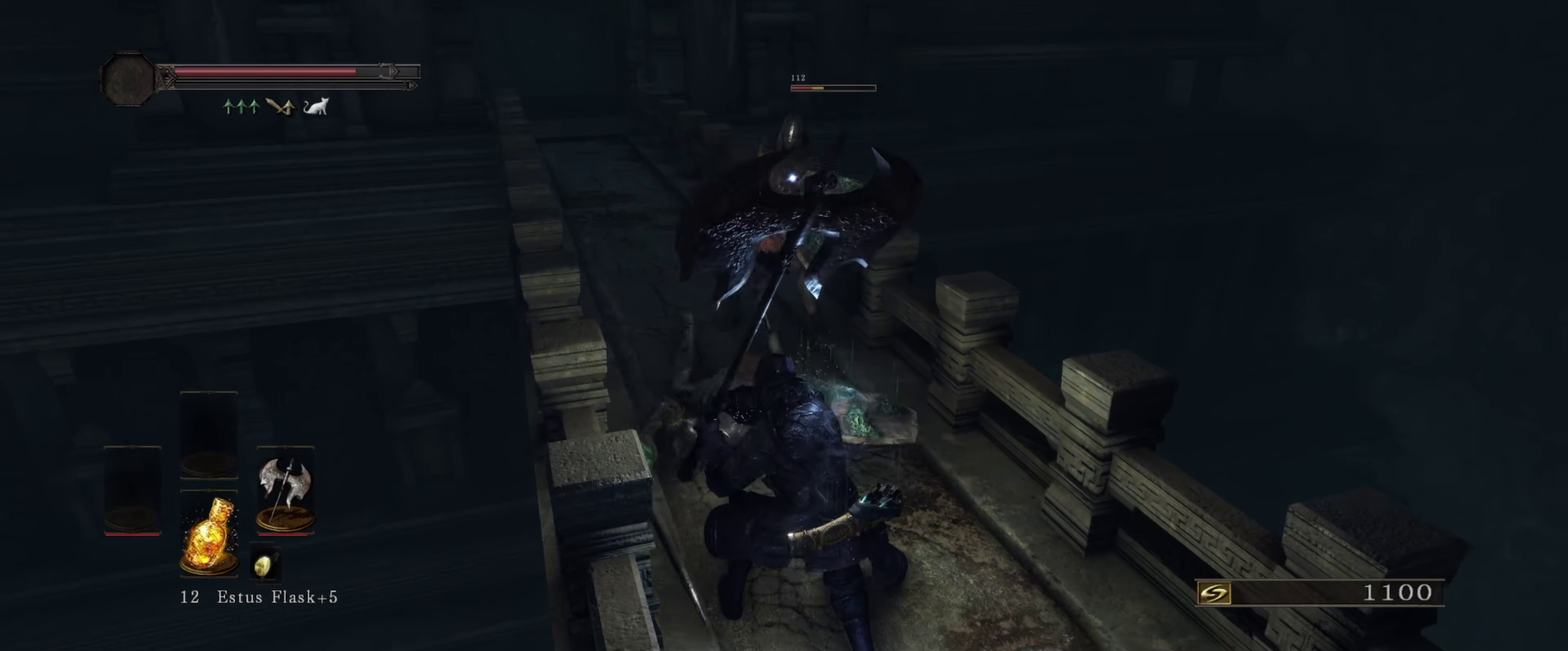
{"dt_ms": 700, "buttons": [], "left_stick": "down-right", "right_stick": "center", "events": [[16, "left_stick", "down-right"], [550, "B", "down"], [633, "B", "up"]]}
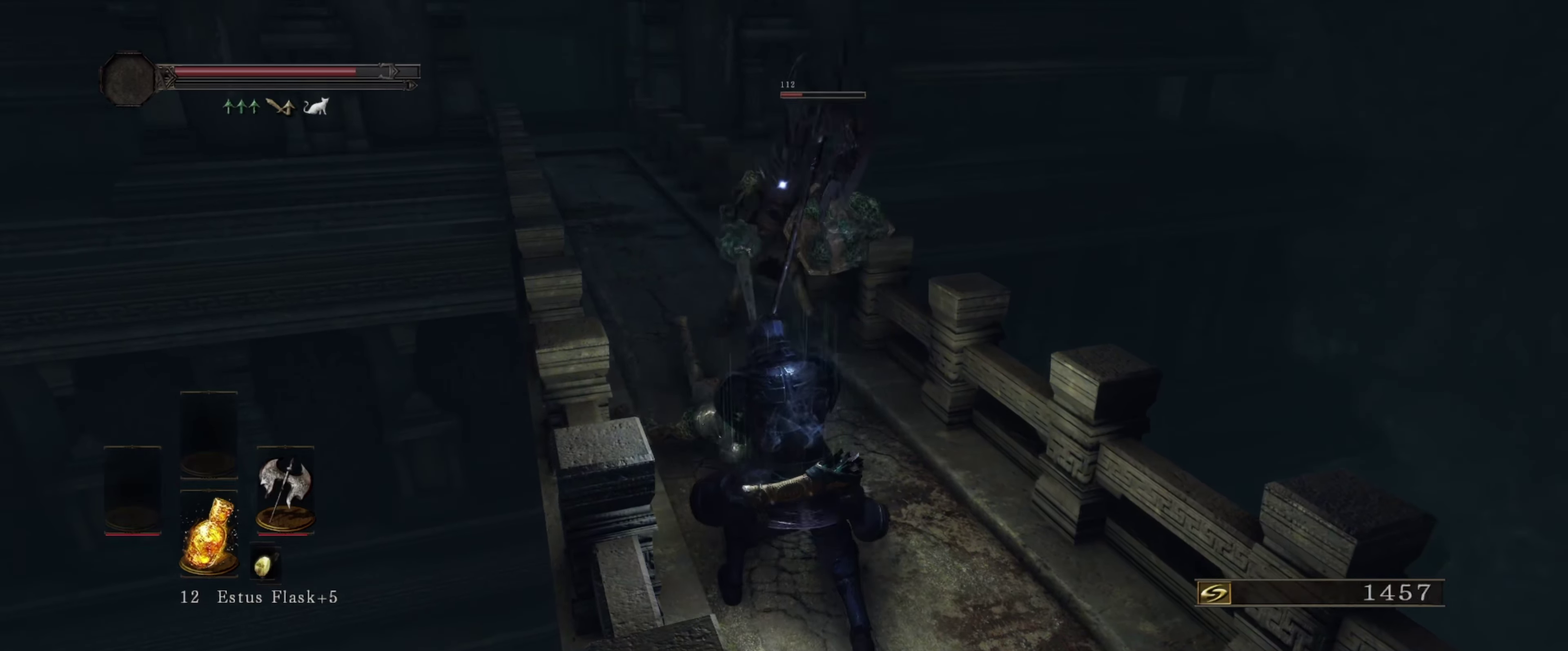
{"dt_ms": 383, "buttons": [], "left_stick": "down-right", "right_stick": "center", "events": [[16, "B", "down"], [100, "B", "up"]]}
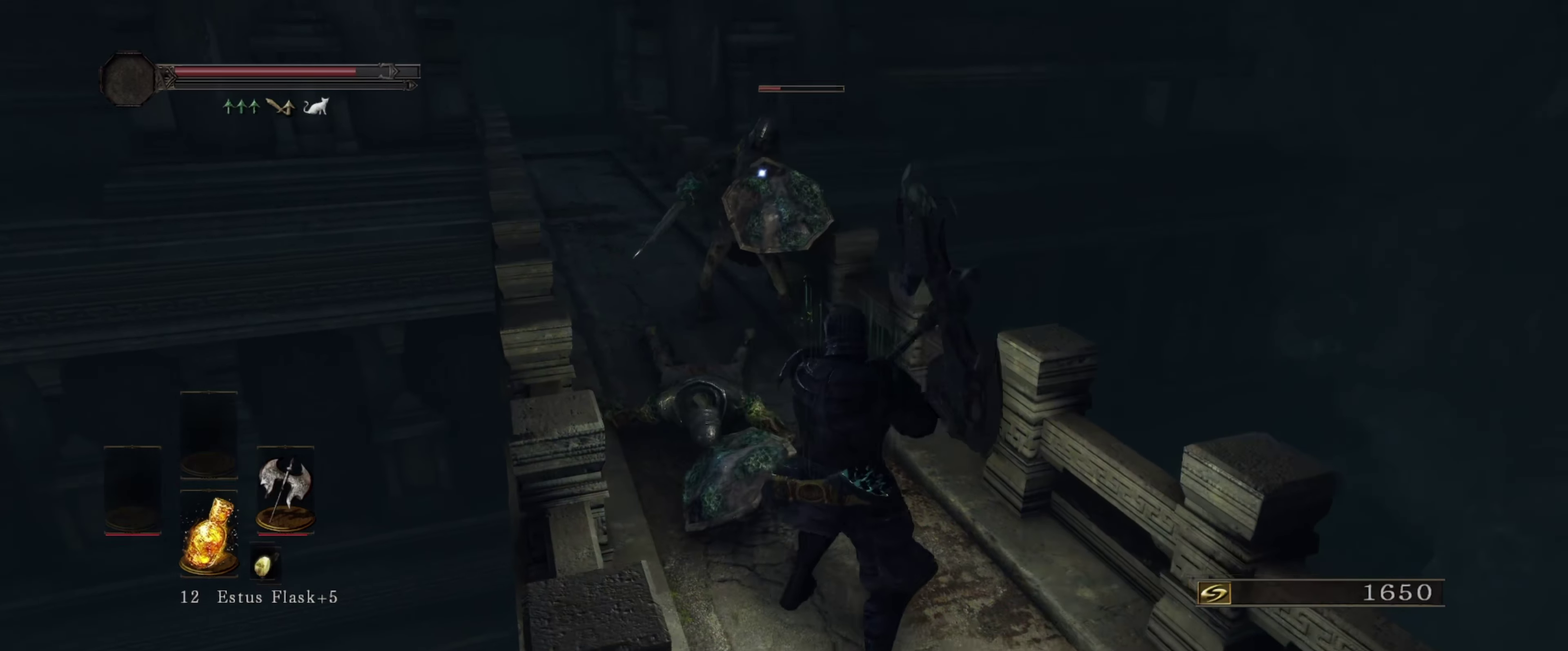
{"dt_ms": 717, "buttons": [], "left_stick": "up-left", "right_stick": "center", "events": [[483, "left_stick", "down"], [567, "left_stick", "center"], [700, "left_stick", "up-left"]]}
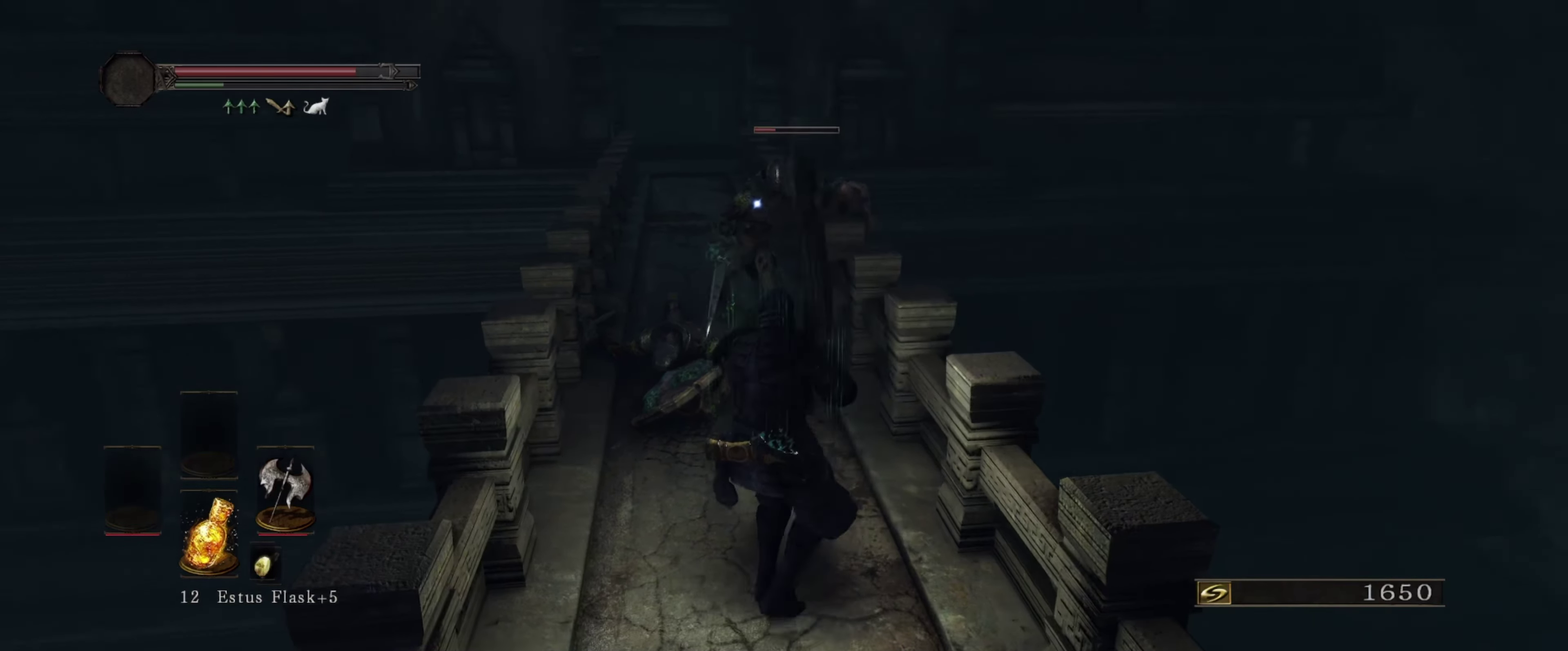
{"dt_ms": 500, "buttons": [], "left_stick": "up", "right_stick": "center", "events": [[450, "left_stick", "up"]]}
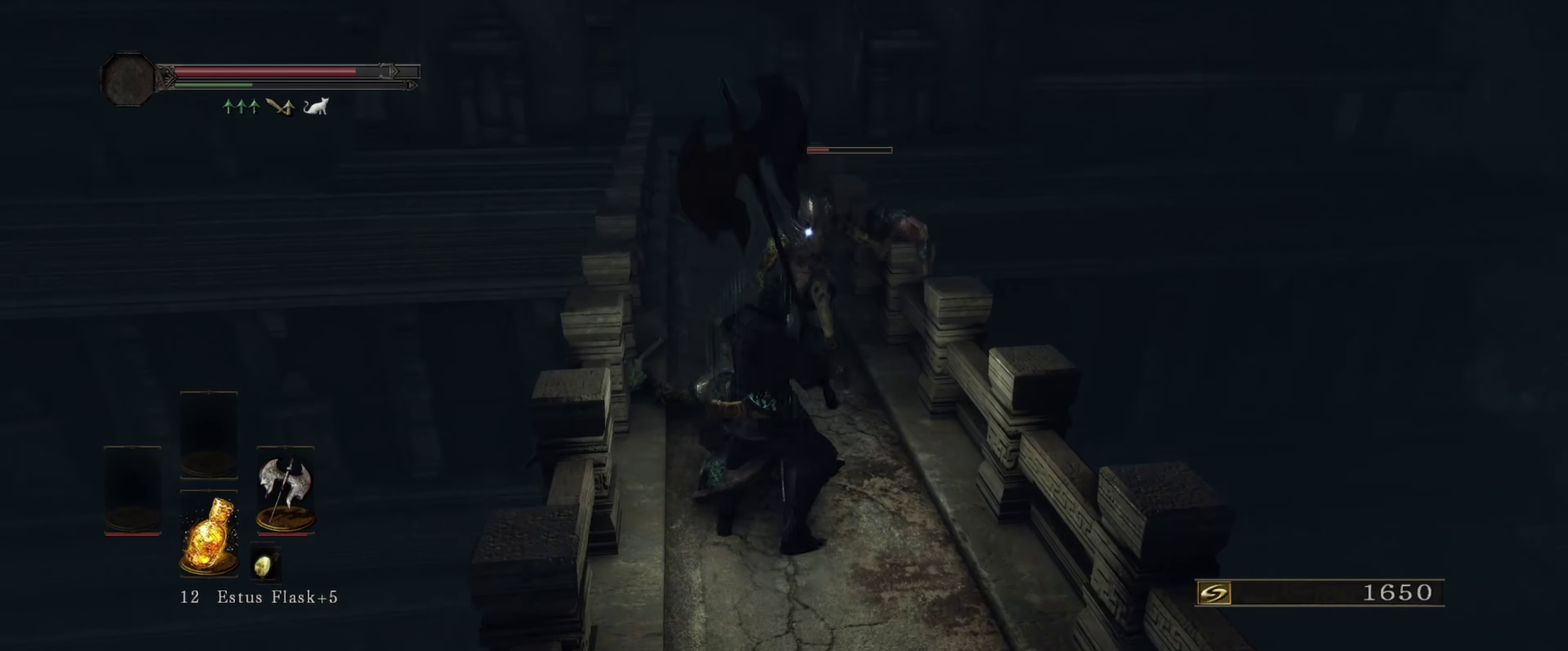
{"dt_ms": 300, "buttons": [], "left_stick": "center", "right_stick": "center", "events": [[200, "left_stick", "center"]]}
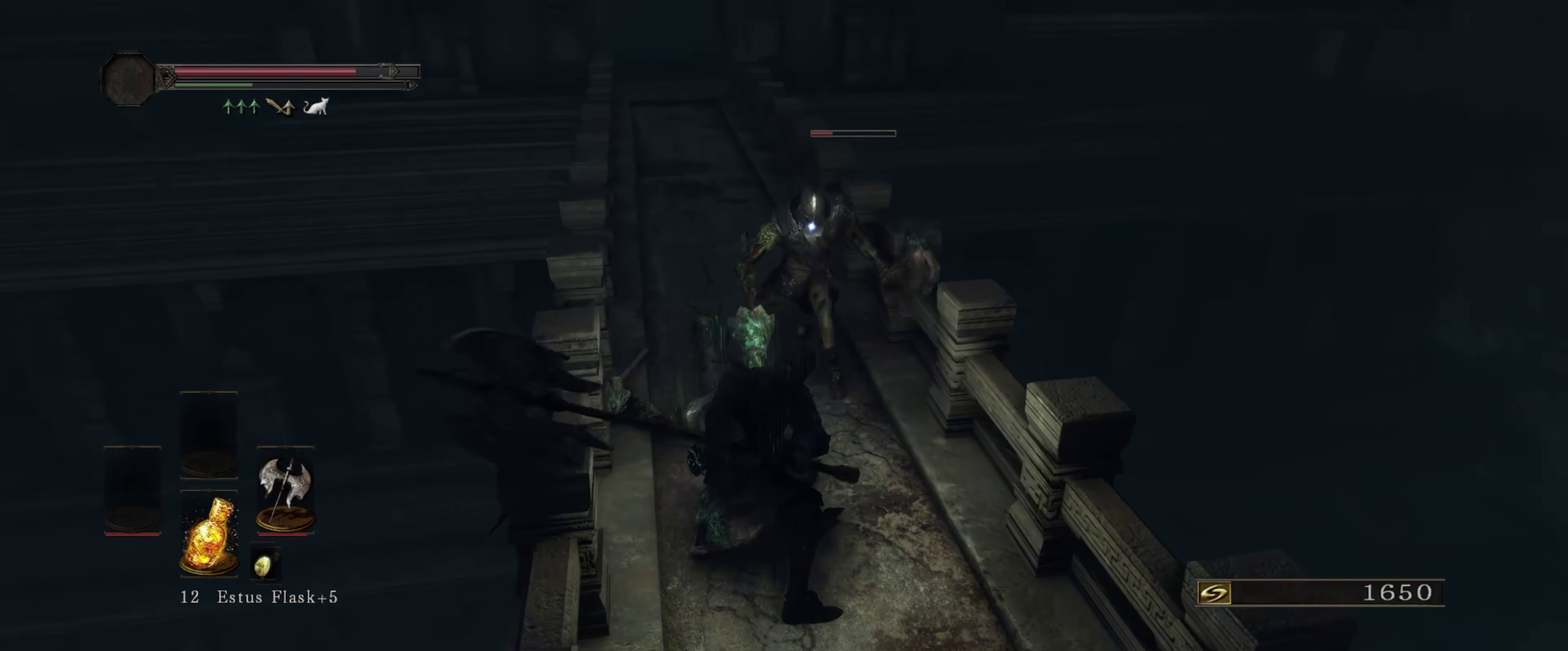
{"dt_ms": 483, "buttons": [], "left_stick": "center", "right_stick": "center", "events": []}
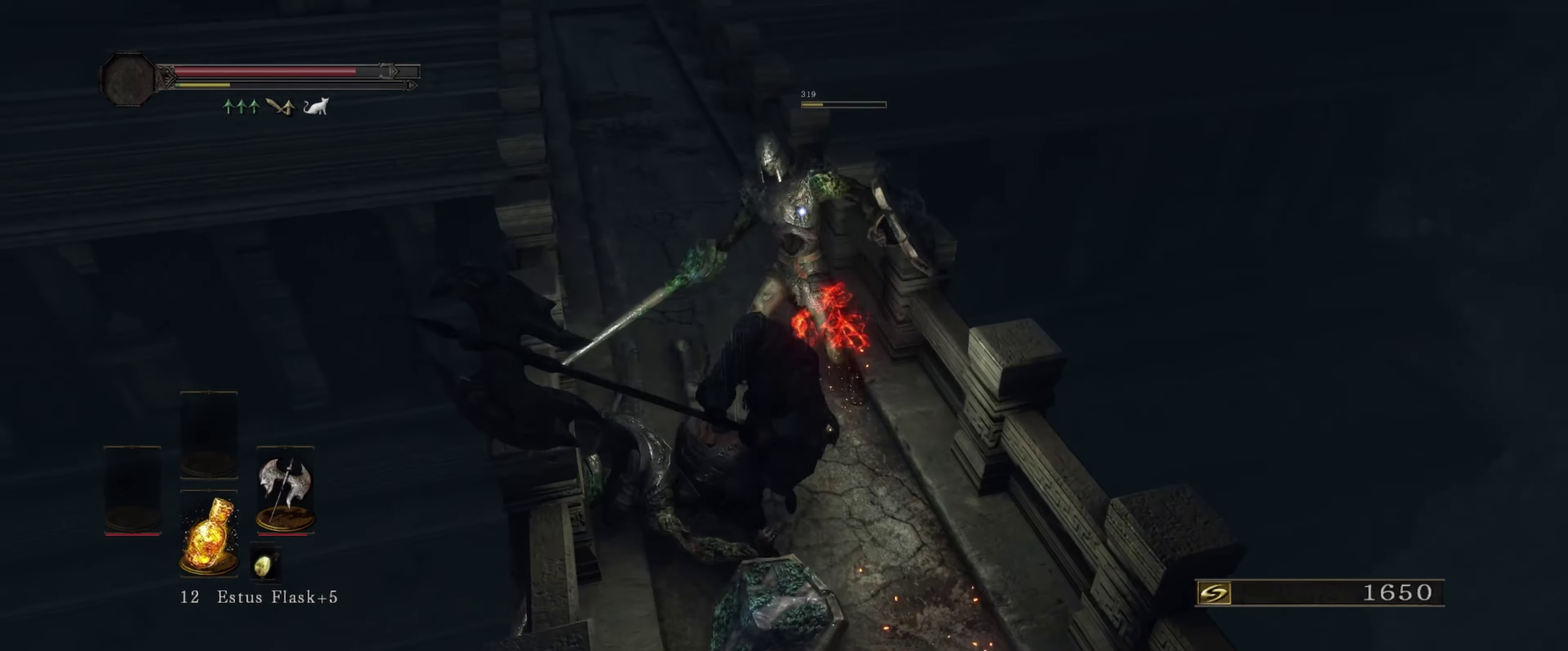
{"dt_ms": 500, "buttons": [], "left_stick": "center", "right_stick": "center", "events": []}
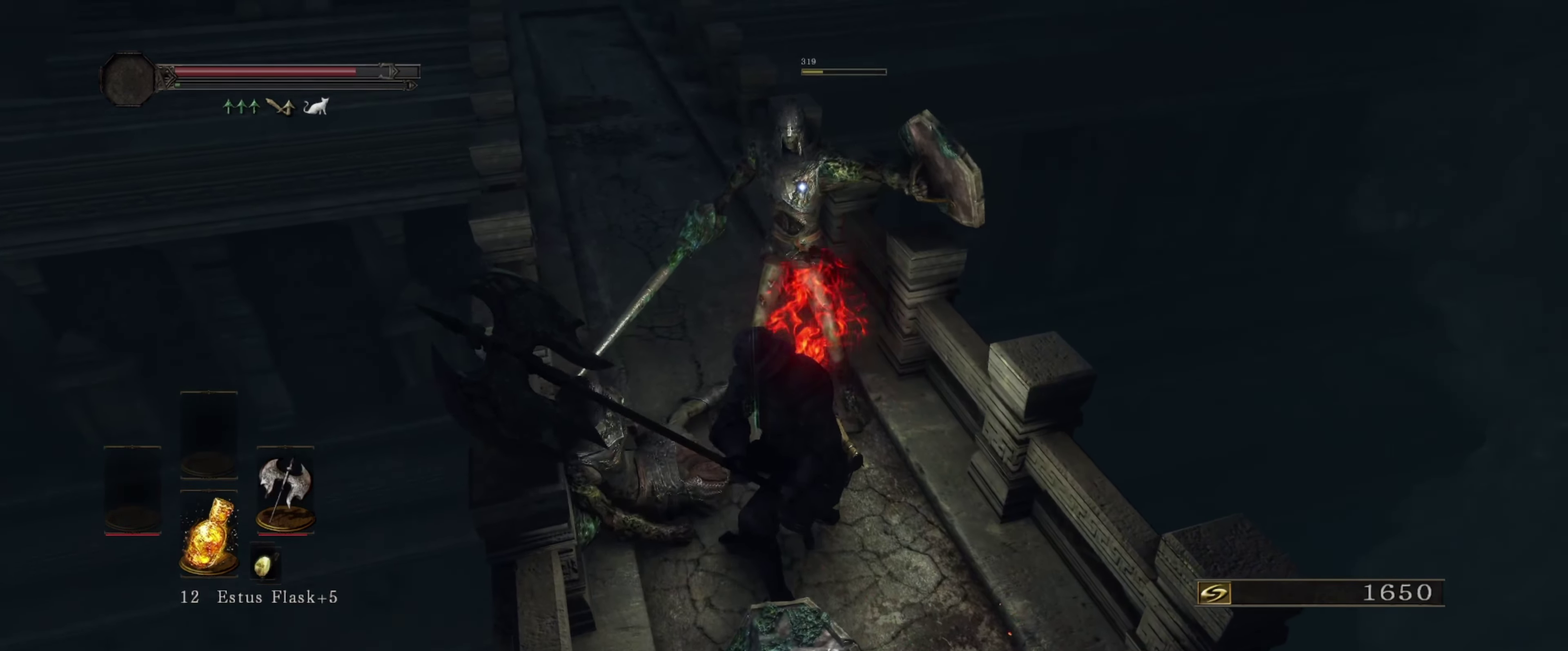
{"dt_ms": 717, "buttons": [], "left_stick": "up", "right_stick": "up-left", "events": [[433, "right_stick", "left"], [483, "left_stick", "up"], [517, "right_stick", "up-left"]]}
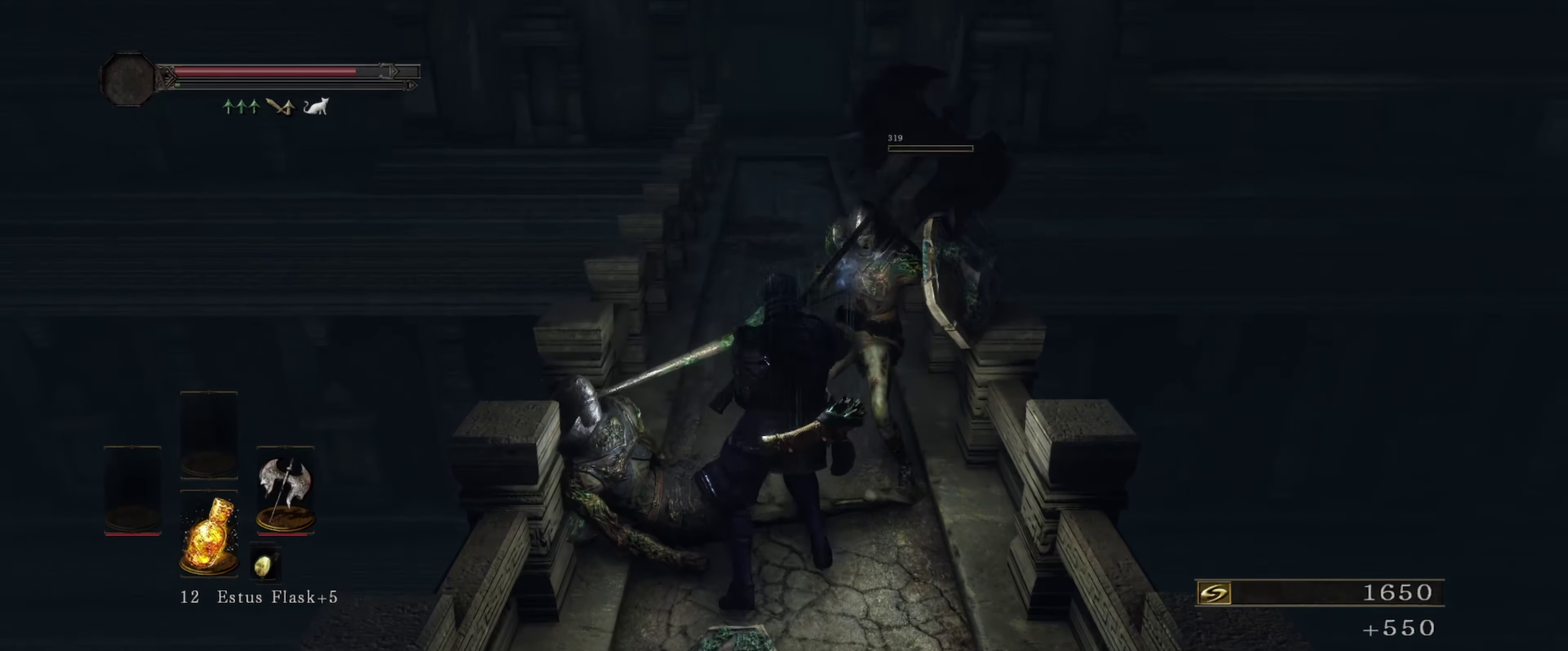
{"dt_ms": 500, "buttons": [], "left_stick": "up", "right_stick": "center", "events": [[16, "right_stick", "center"], [350, "right_stick", "up"], [450, "right_stick", "center"]]}
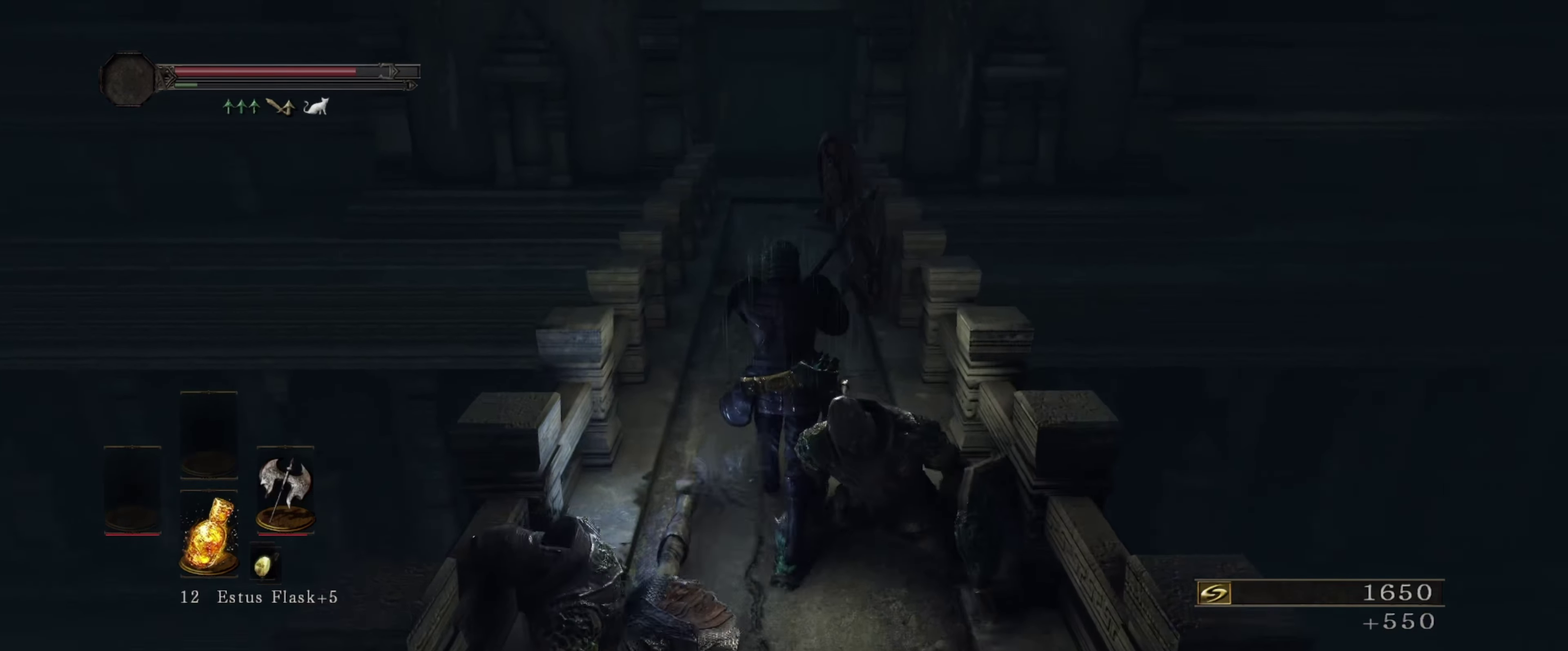
{"dt_ms": 283, "buttons": [], "left_stick": "up", "right_stick": "center", "events": []}
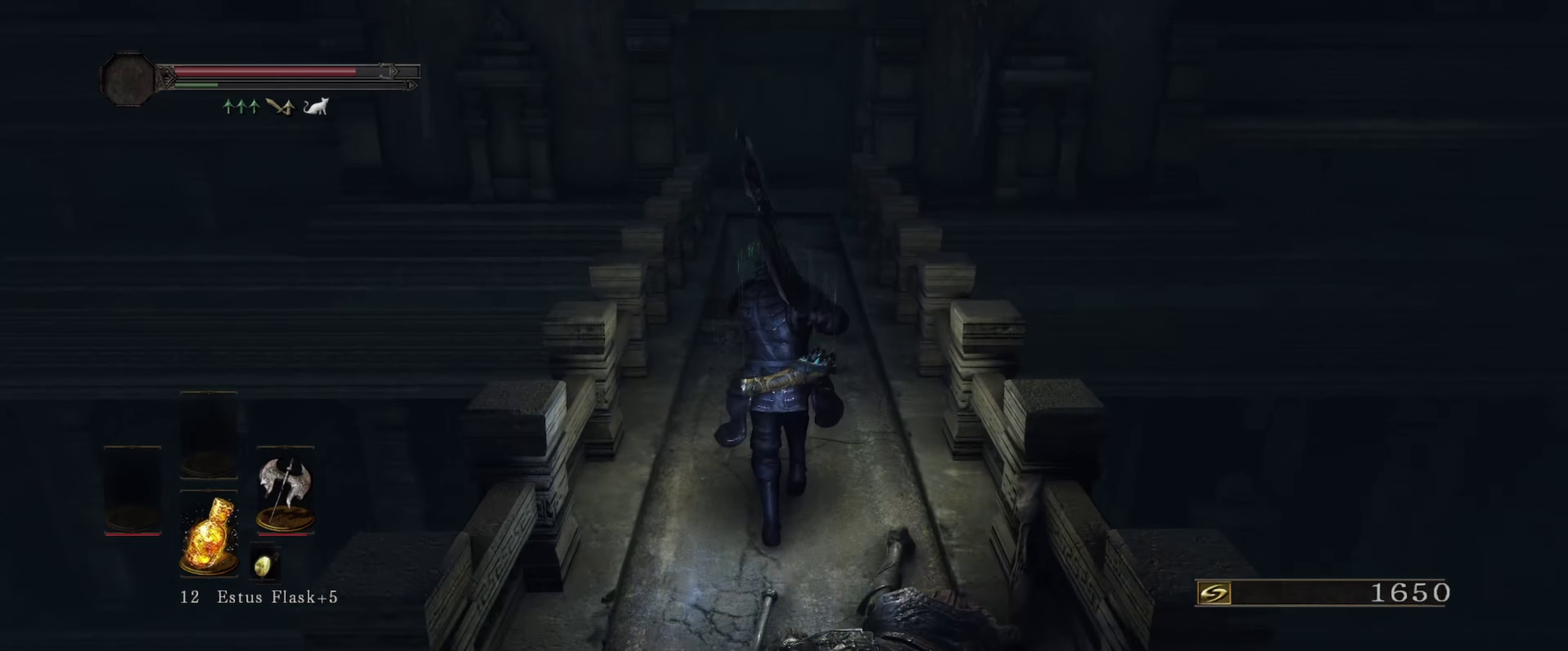
{"dt_ms": 500, "buttons": [], "left_stick": "up", "right_stick": "center", "events": []}
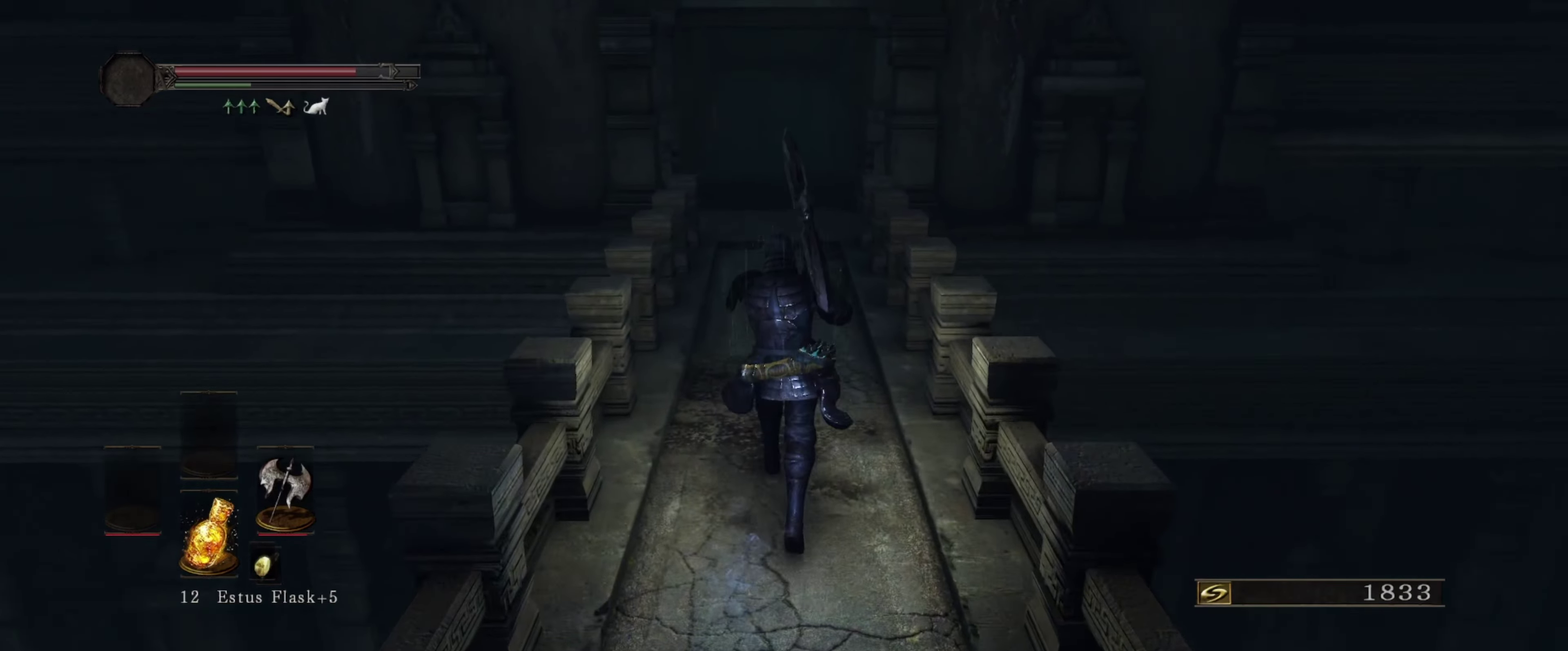
{"dt_ms": 500, "buttons": ["B"], "left_stick": "up", "right_stick": "center", "events": [[417, "B", "down"]]}
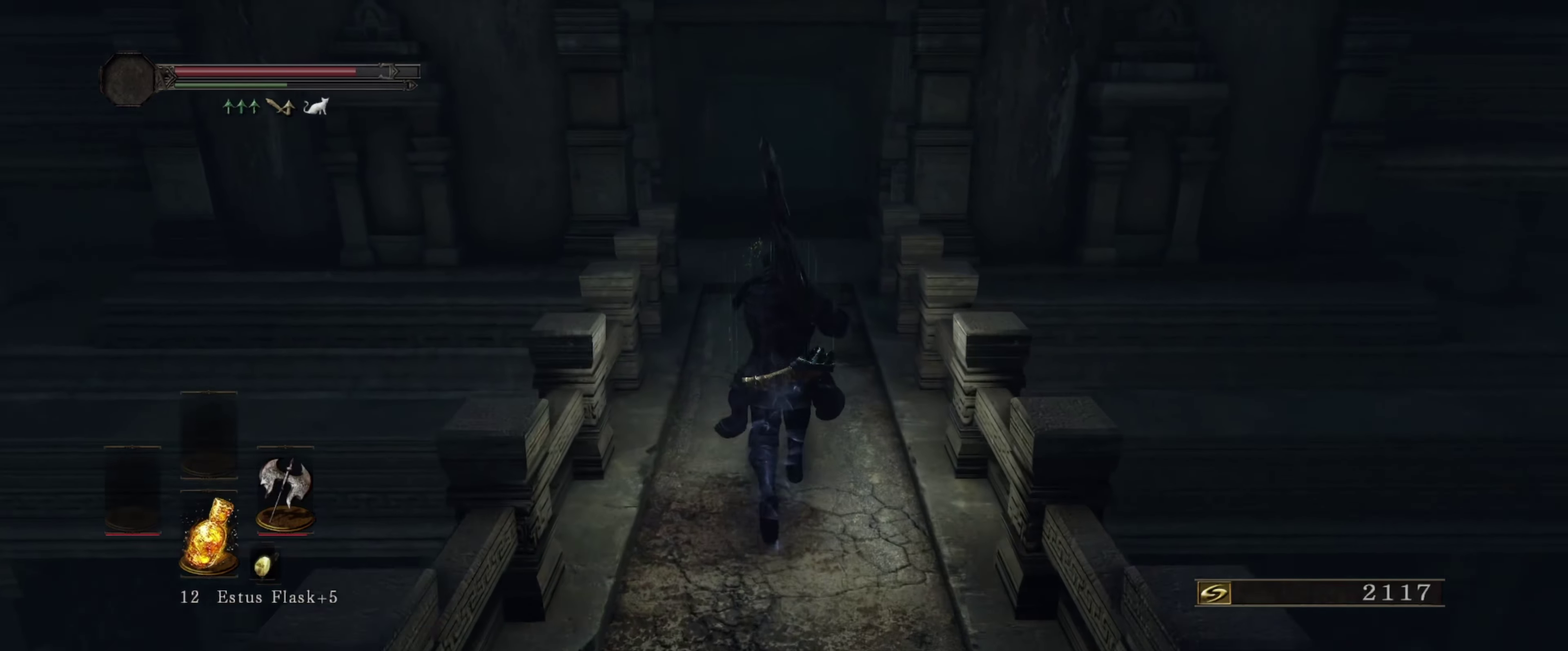
{"dt_ms": 500, "buttons": ["B"], "left_stick": "up", "right_stick": "center", "events": []}
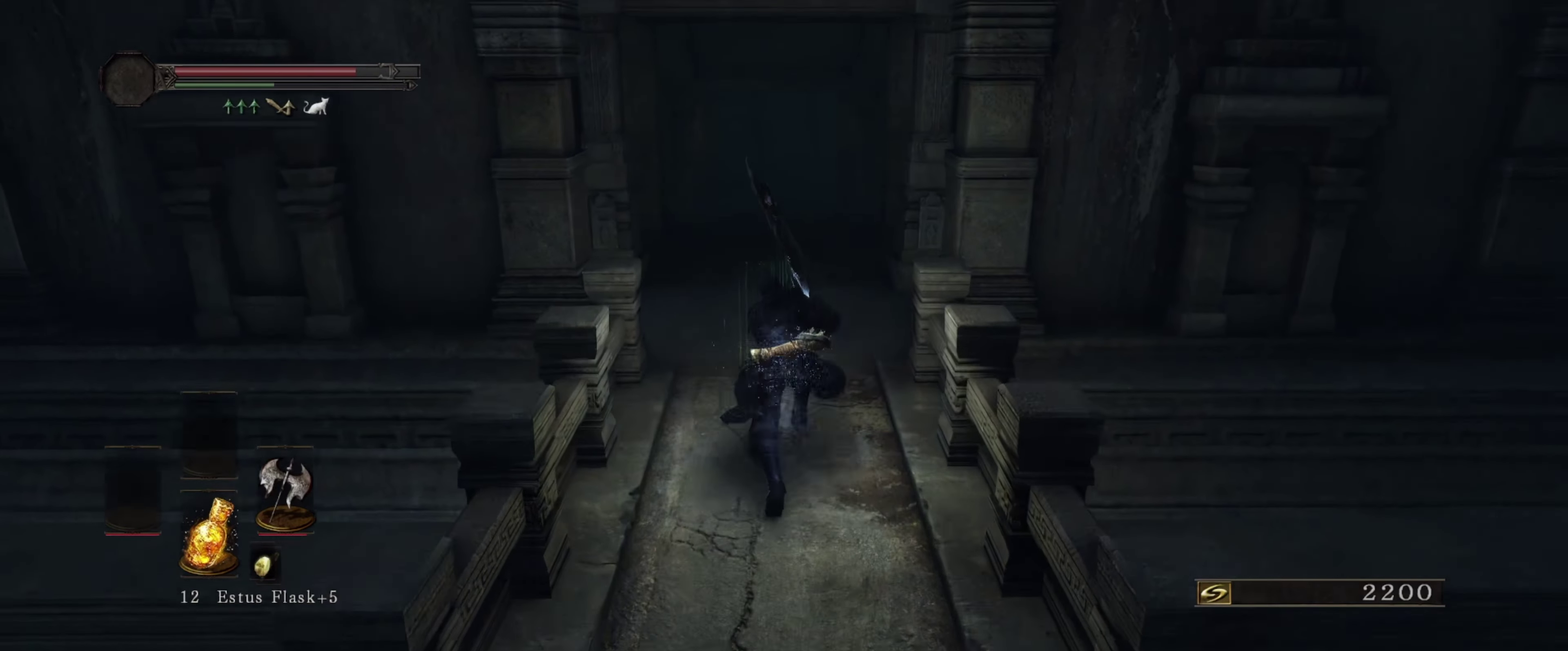
{"dt_ms": 500, "buttons": ["B"], "left_stick": "up", "right_stick": "center", "events": []}
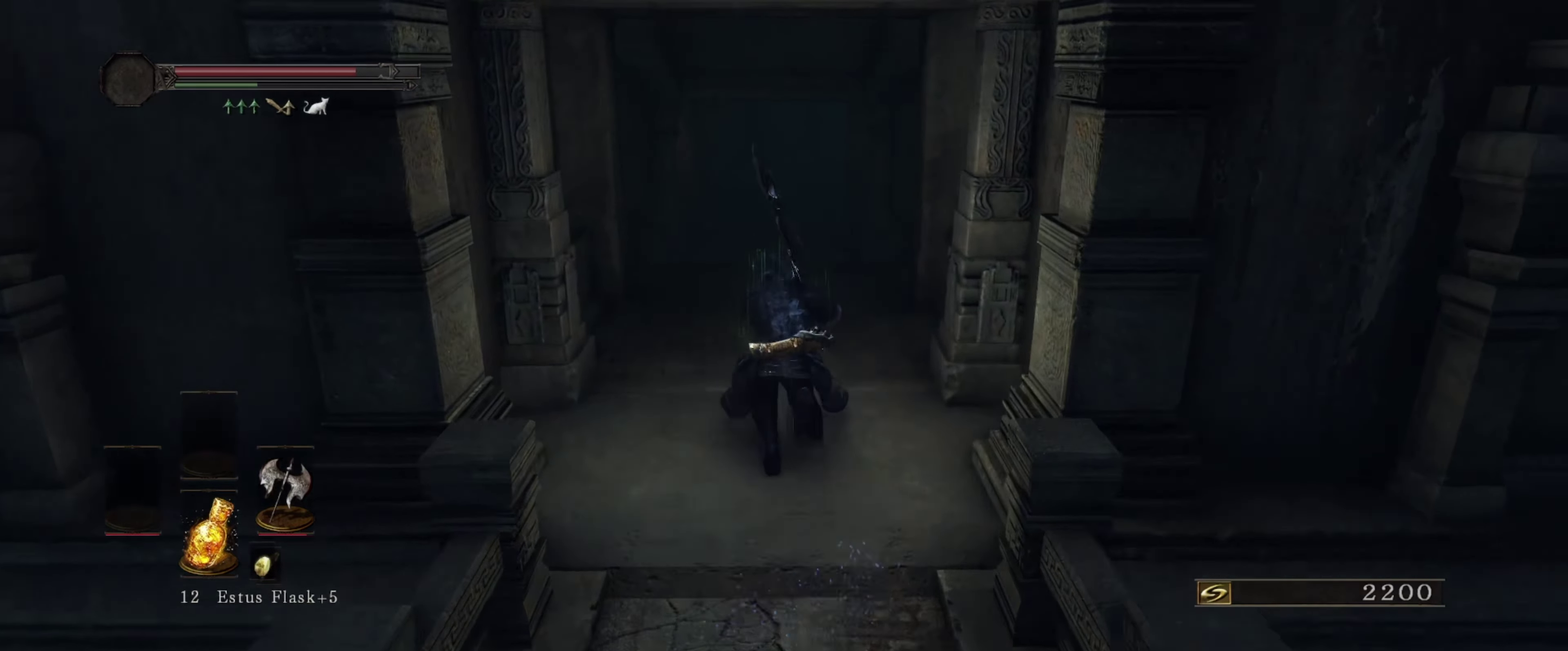
{"dt_ms": 500, "buttons": ["B"], "left_stick": "up", "right_stick": "center", "events": []}
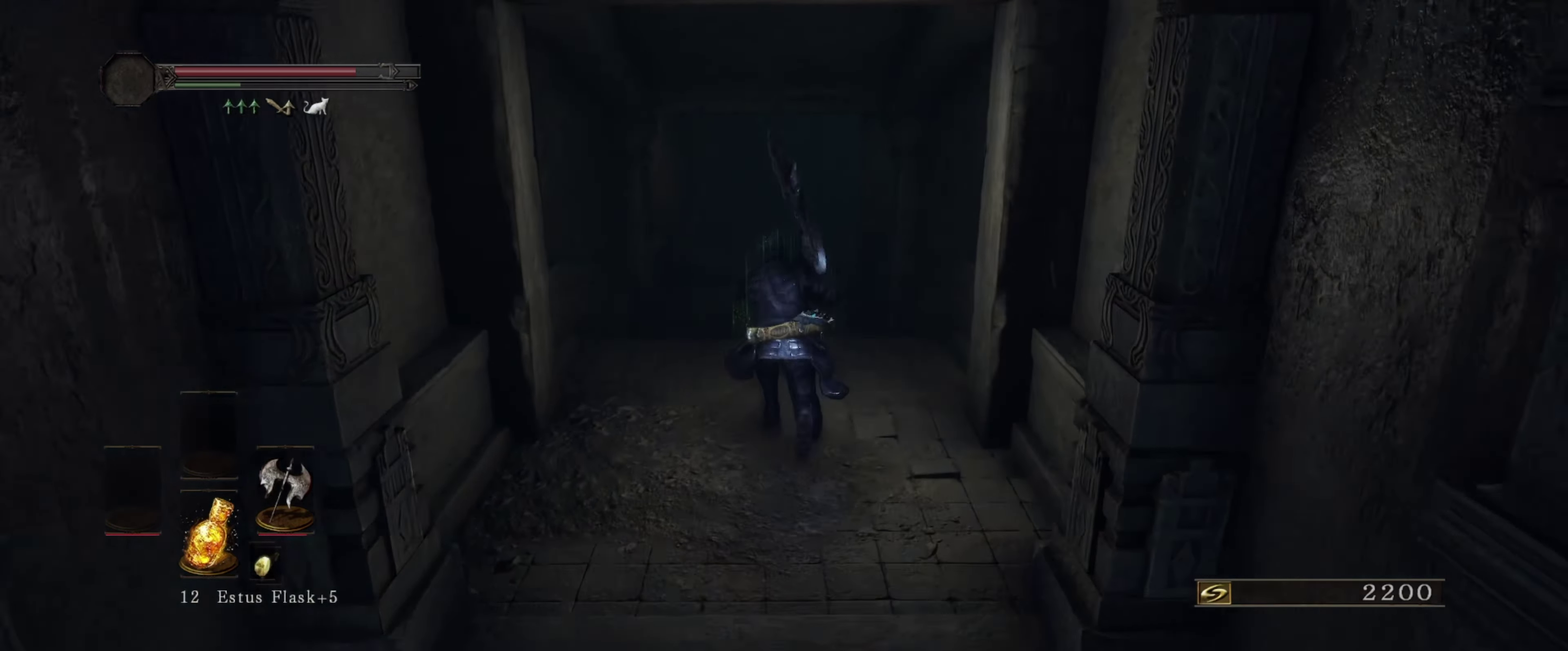
{"dt_ms": 500, "buttons": ["B"], "left_stick": "up", "right_stick": "center", "events": []}